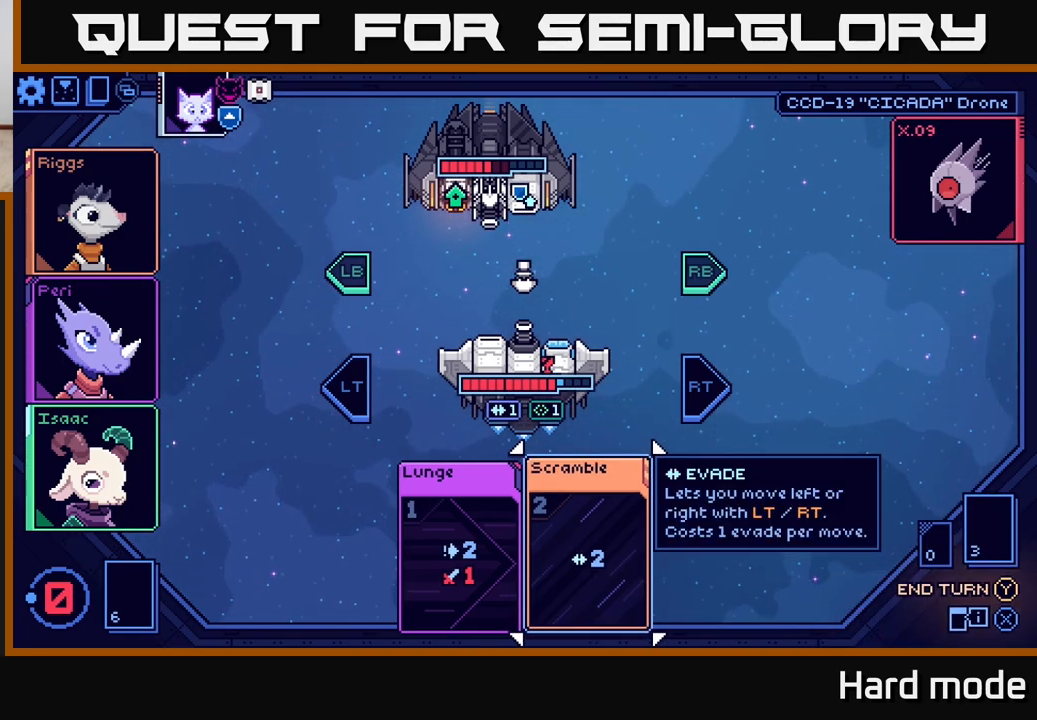
Gameplay with a controller (Xbox layout); each line is a JSON object with the inputs held at the frame after it. "events" lists button and stick changes between this image and that frame as [ms after this image, input, new state], when the widget could be followed in between.
{"buttons": [], "left_stick": "left", "right_stick": "center", "events": [[500, "left_stick", "left"]]}
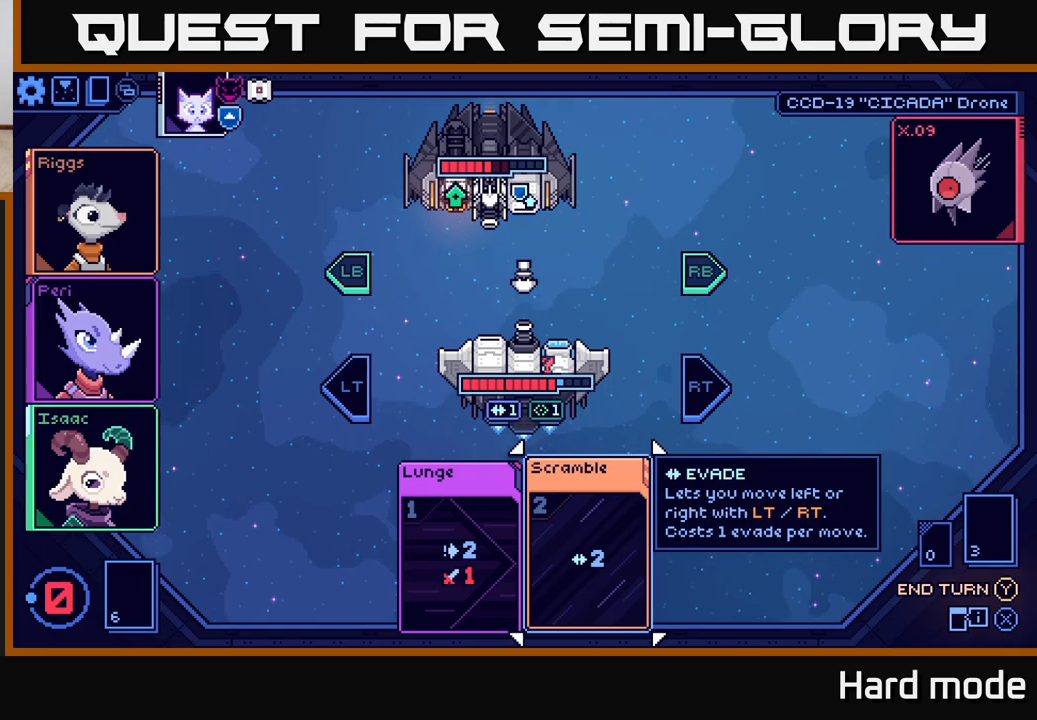
{"buttons": [], "left_stick": "center", "right_stick": "center", "events": [[200, "left_stick", "center"], [400, "Y", "down"], [467, "Y", "up"]]}
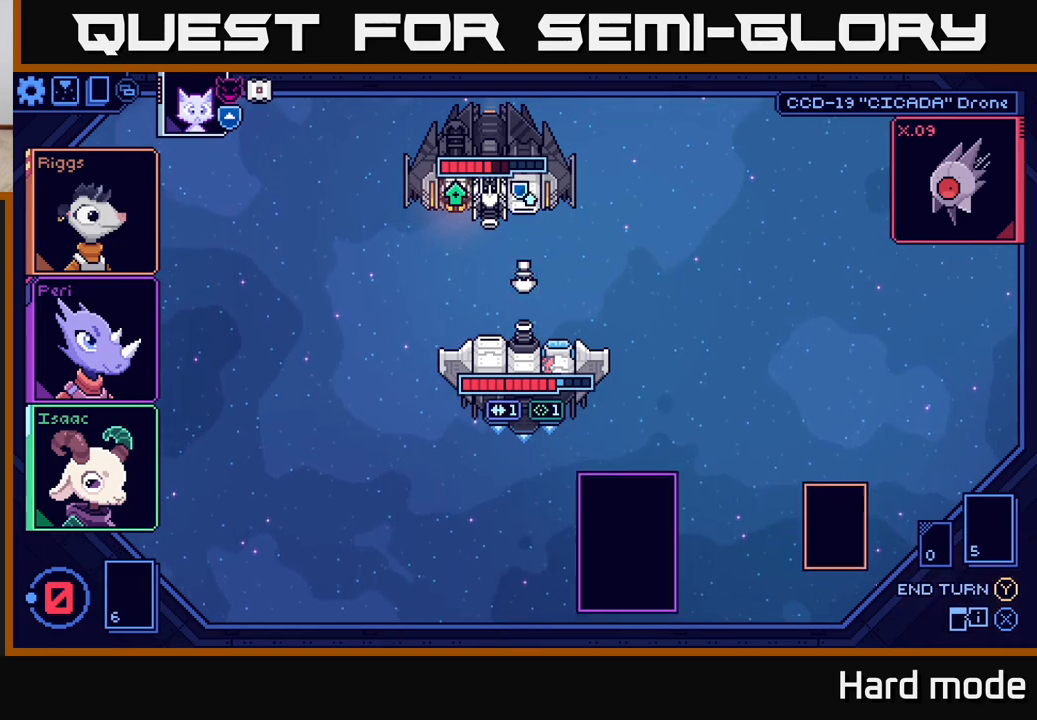
{"buttons": [], "left_stick": "center", "right_stick": "center", "events": []}
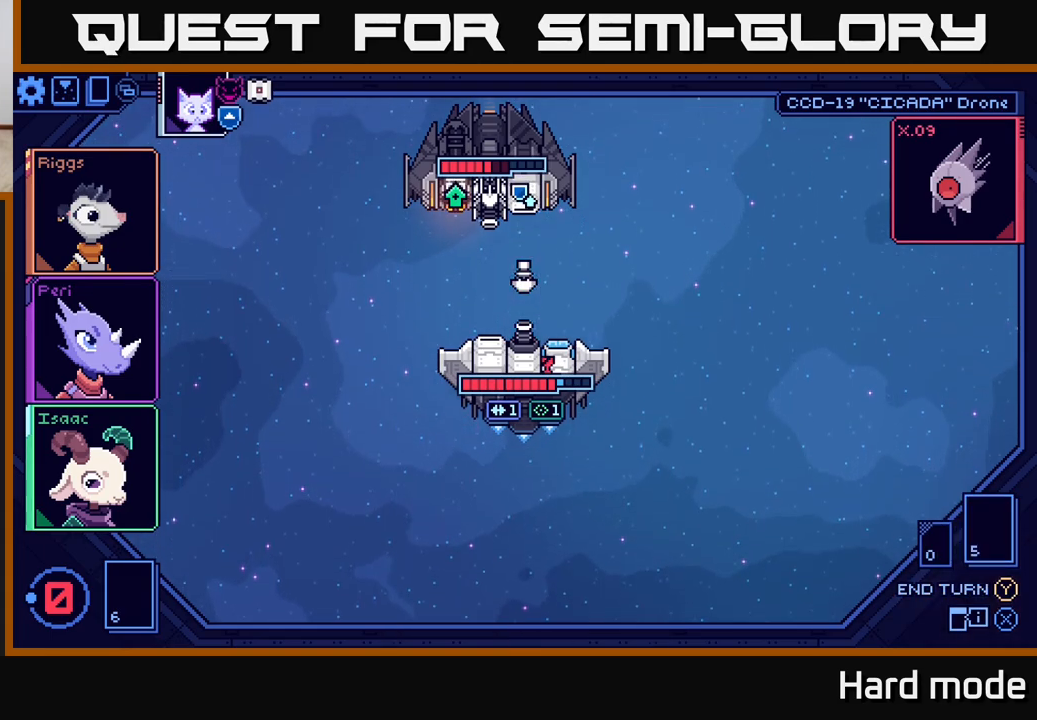
{"buttons": [], "left_stick": "center", "right_stick": "center", "events": []}
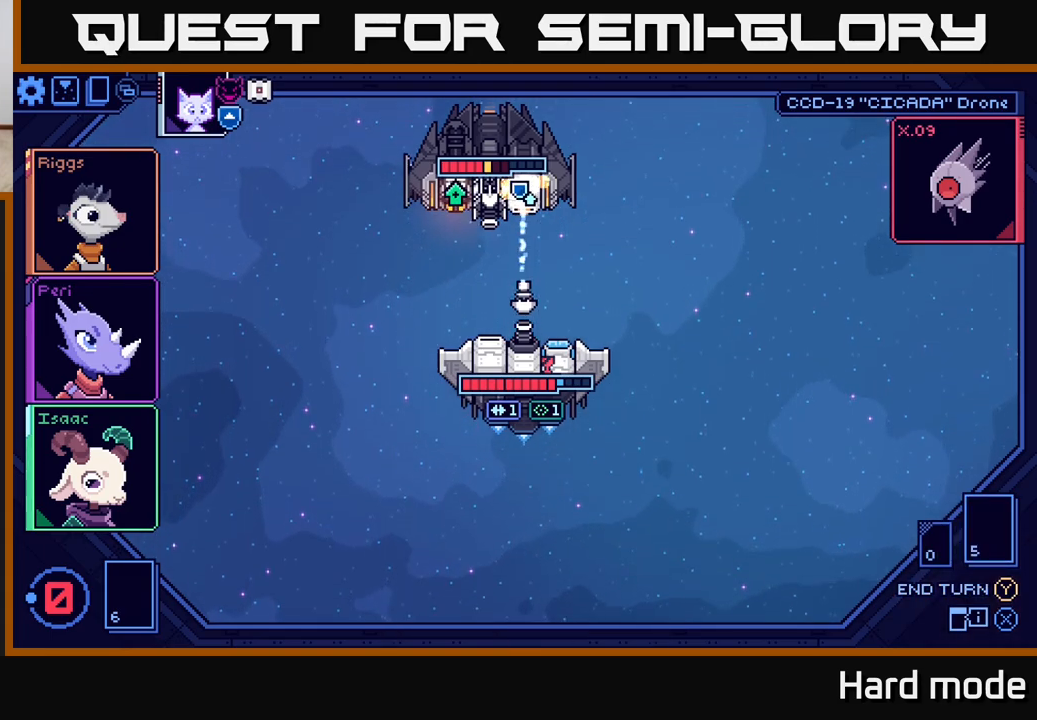
{"buttons": [], "left_stick": "center", "right_stick": "center", "events": []}
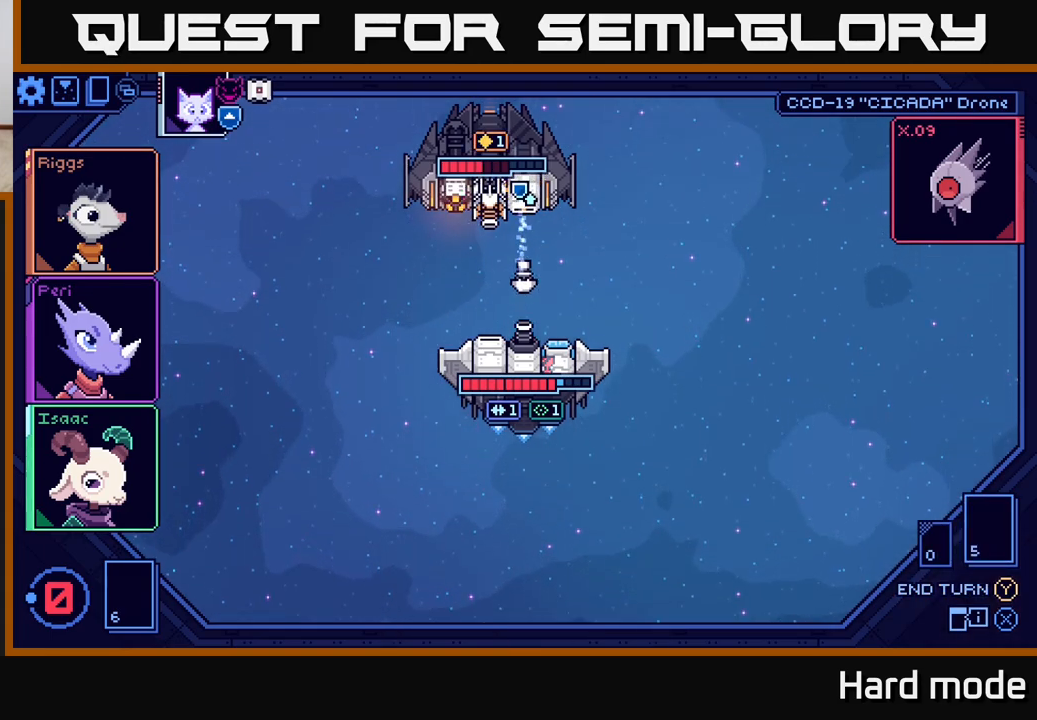
{"buttons": [], "left_stick": "center", "right_stick": "center", "events": []}
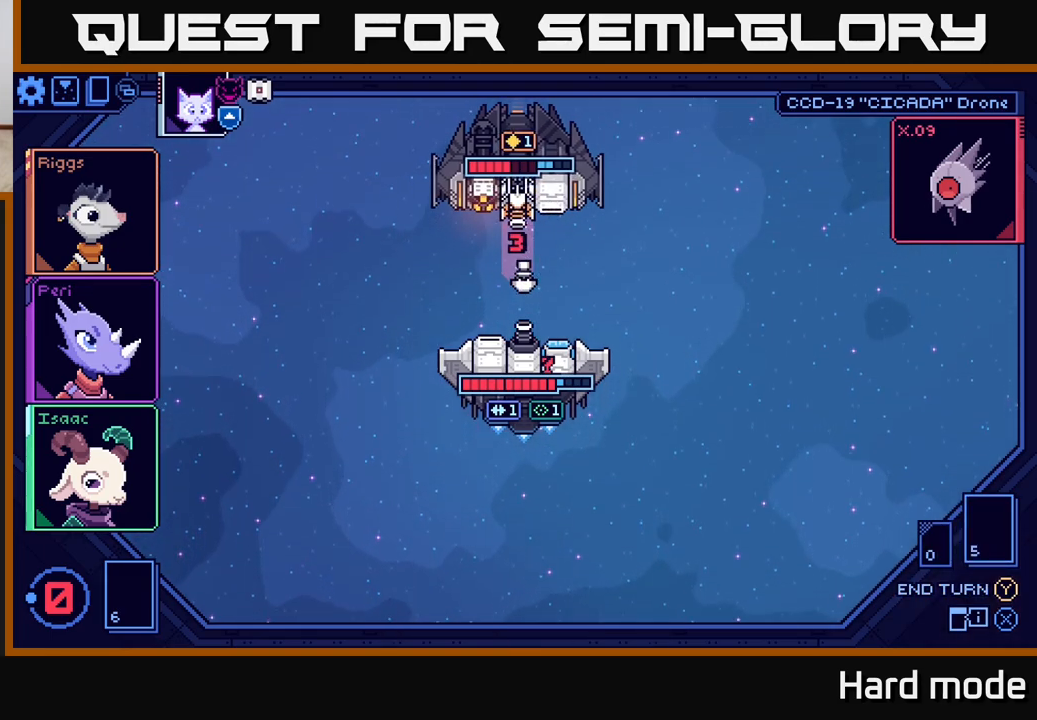
{"buttons": [], "left_stick": "center", "right_stick": "center", "events": []}
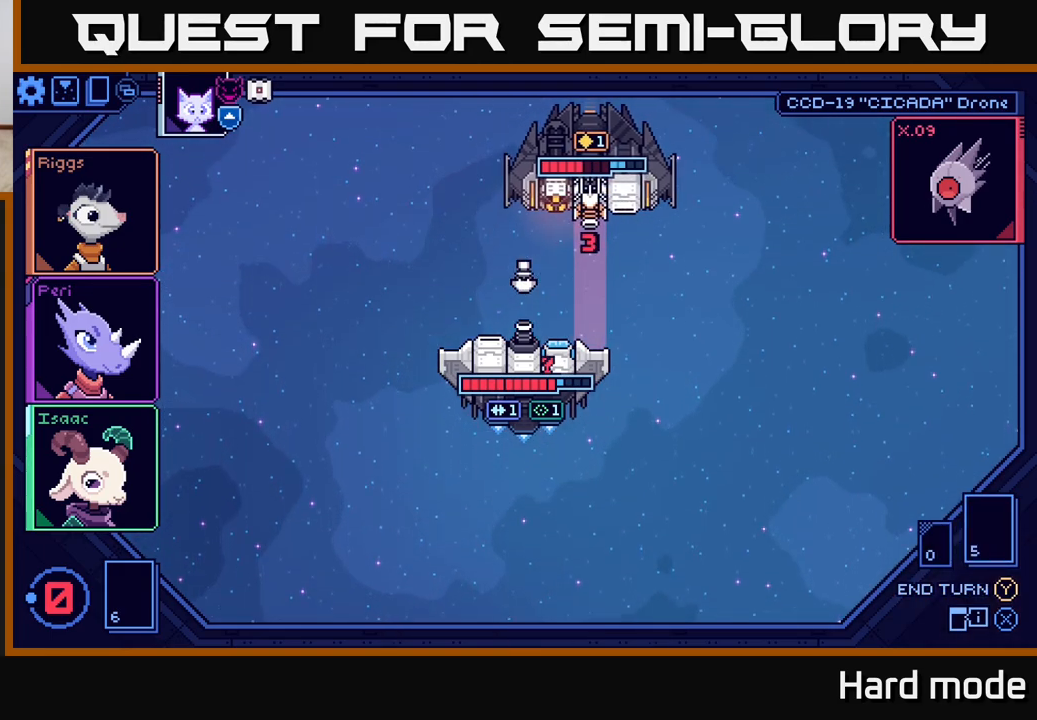
{"buttons": [], "left_stick": "center", "right_stick": "center", "events": []}
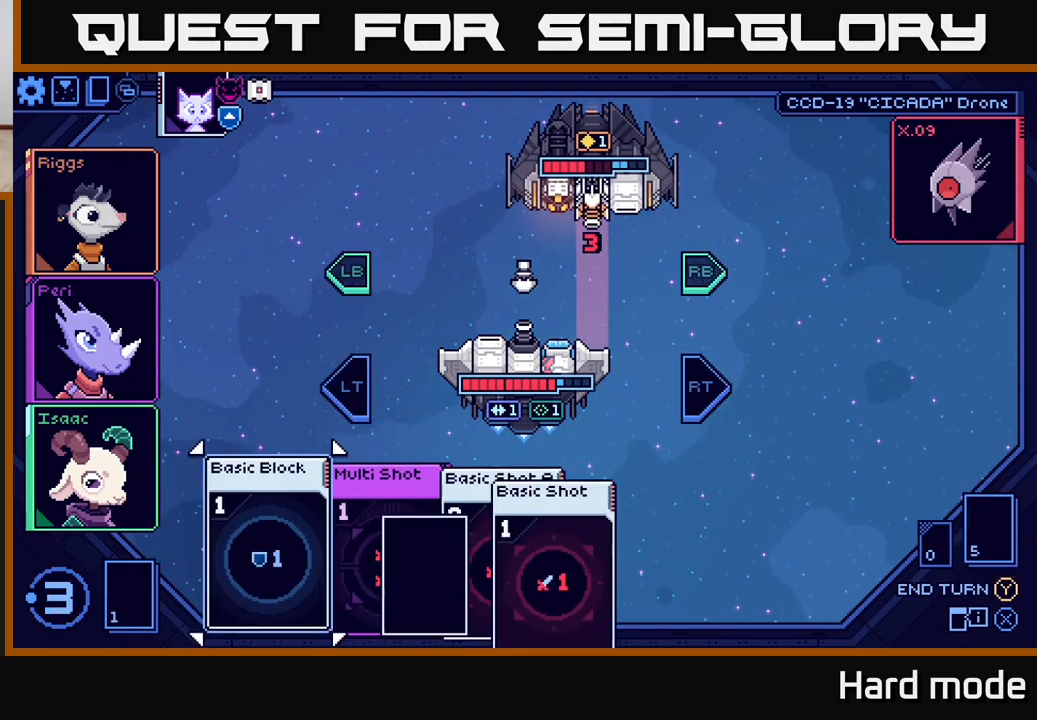
{"buttons": [], "left_stick": "center", "right_stick": "center", "events": []}
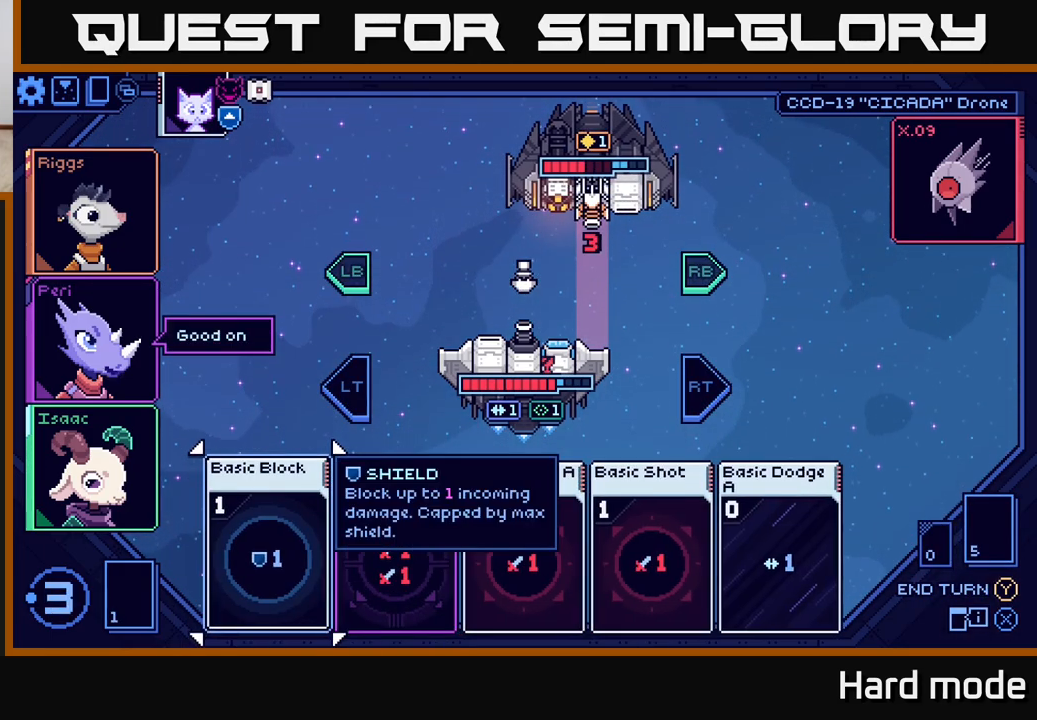
{"buttons": [], "left_stick": "center", "right_stick": "center", "events": [[217, "left_stick", "right"], [400, "left_stick", "center"]]}
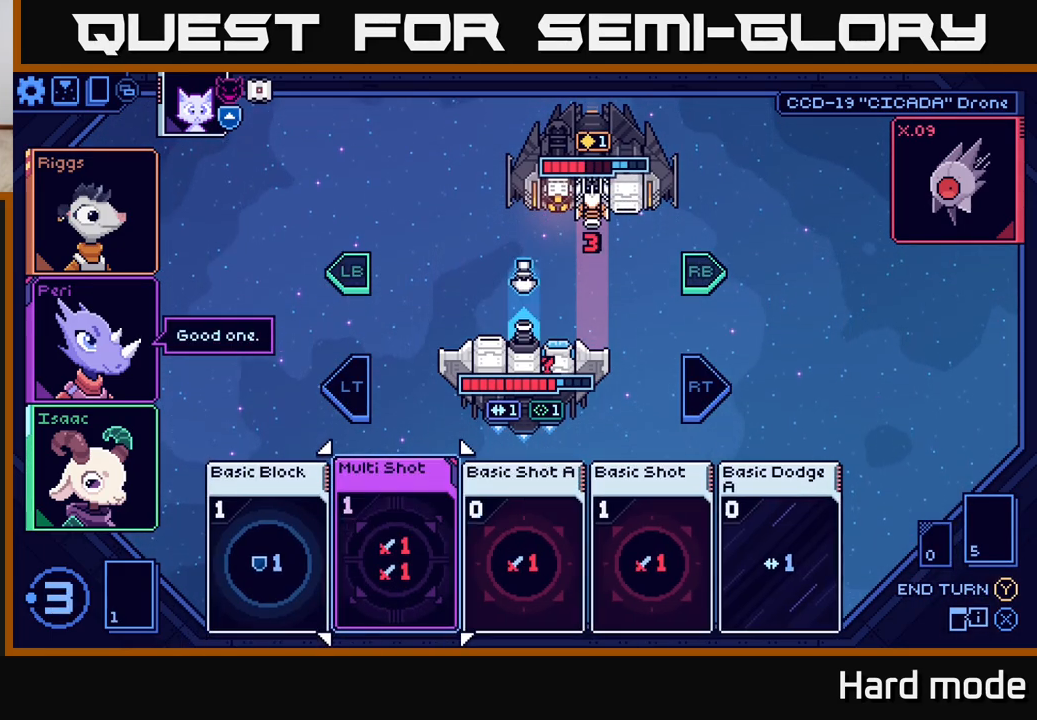
{"buttons": [], "left_stick": "center", "right_stick": "center", "events": [[133, "left_stick", "right"], [317, "left_stick", "center"]]}
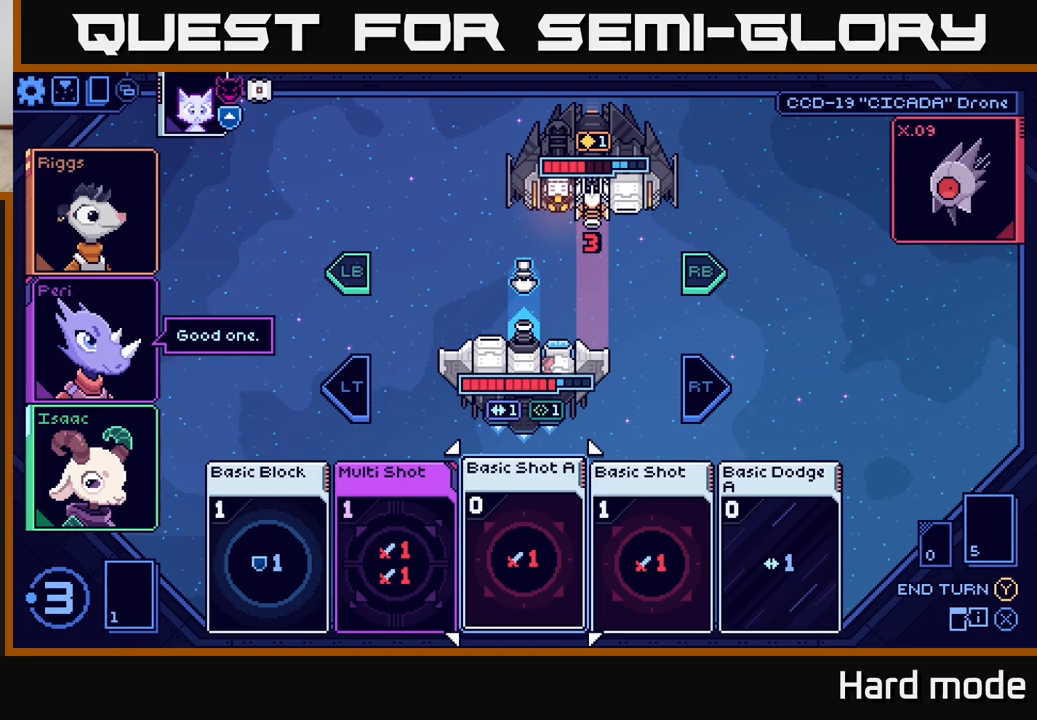
{"buttons": [], "left_stick": "right", "right_stick": "center", "events": [[417, "left_stick", "right"]]}
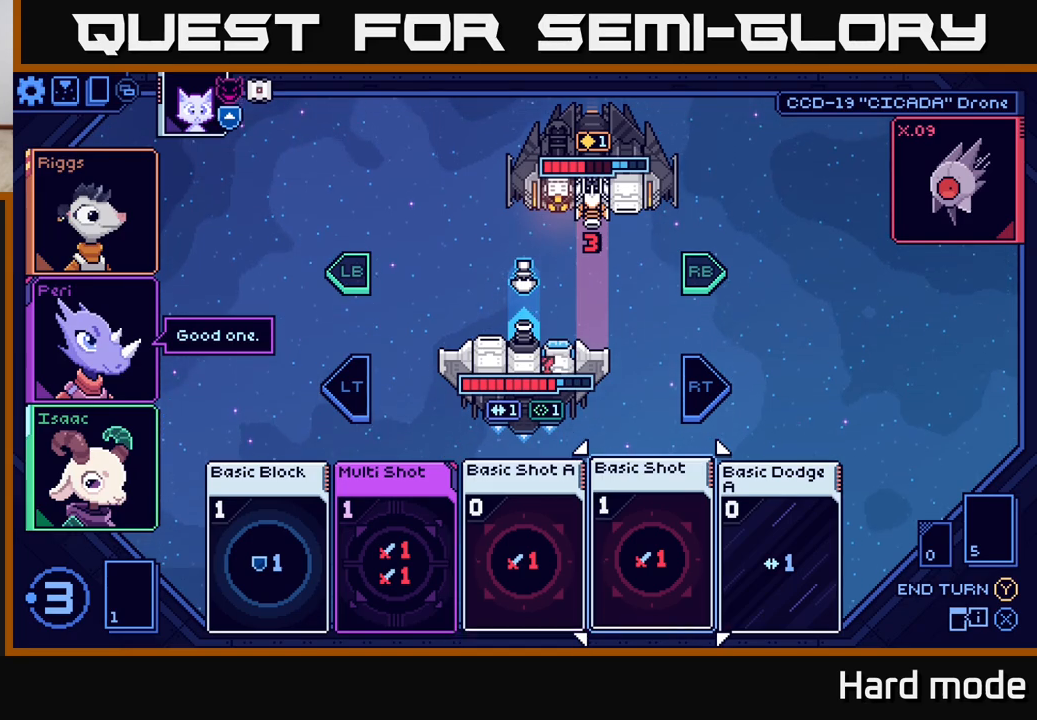
{"buttons": [], "left_stick": "center", "right_stick": "center", "events": [[100, "left_stick", "center"]]}
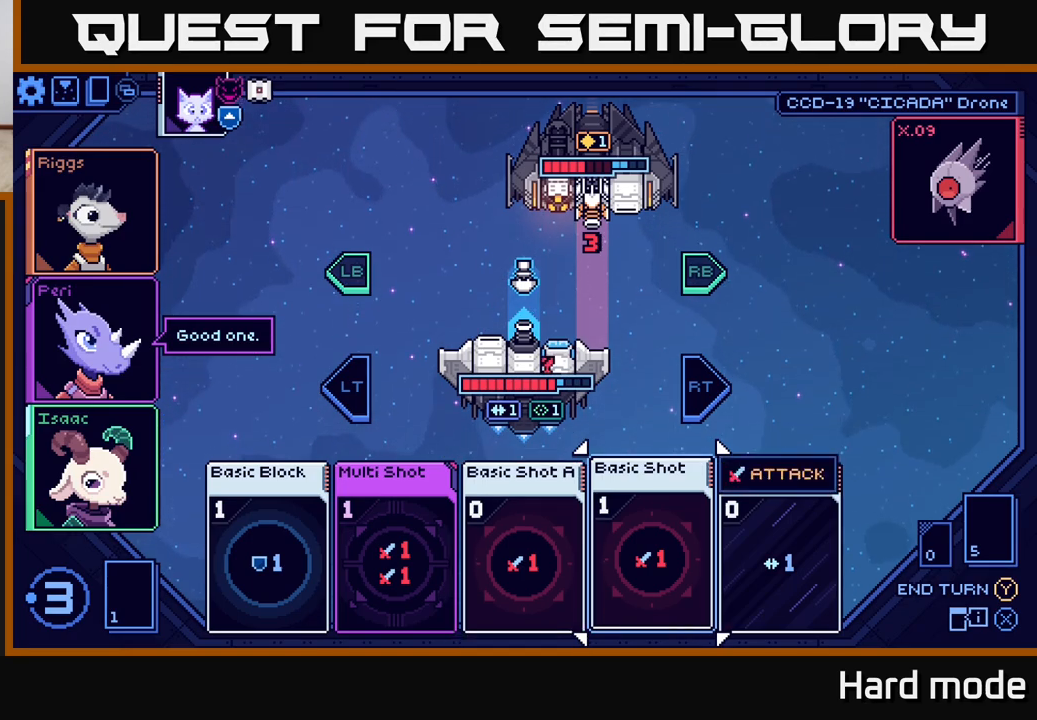
{"buttons": [], "left_stick": "left", "right_stick": "center", "events": [[350, "left_stick", "left"]]}
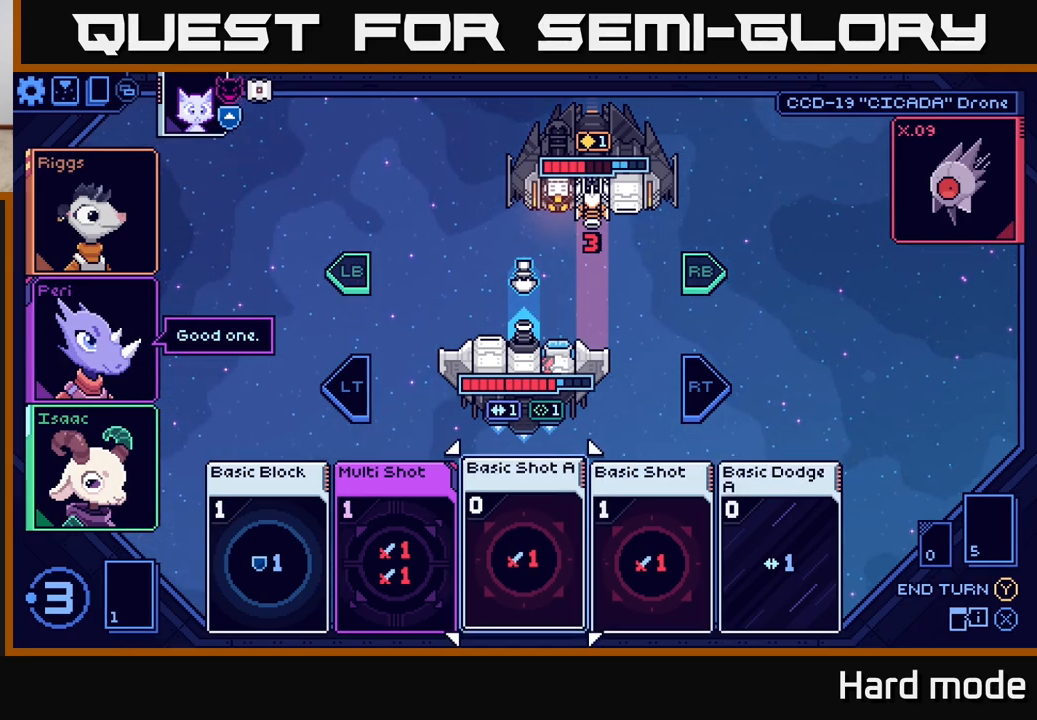
{"buttons": [], "left_stick": "right", "right_stick": "center", "events": [[33, "left_stick", "center"], [400, "left_stick", "right"]]}
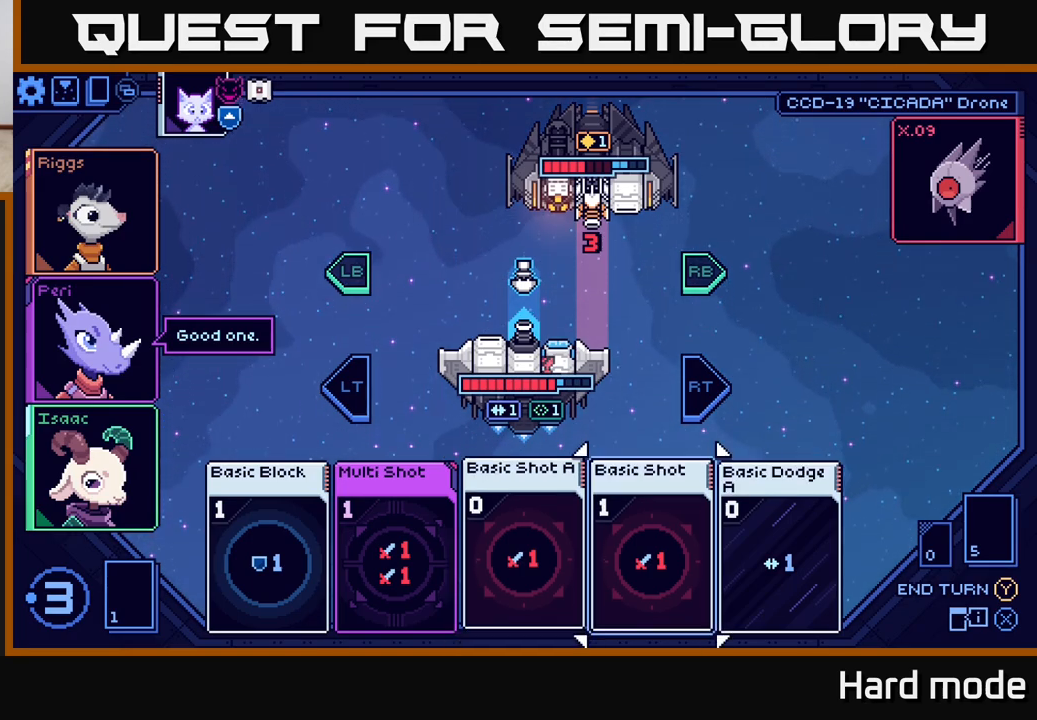
{"buttons": [], "left_stick": "center", "right_stick": "center", "events": [[133, "left_stick", "center"]]}
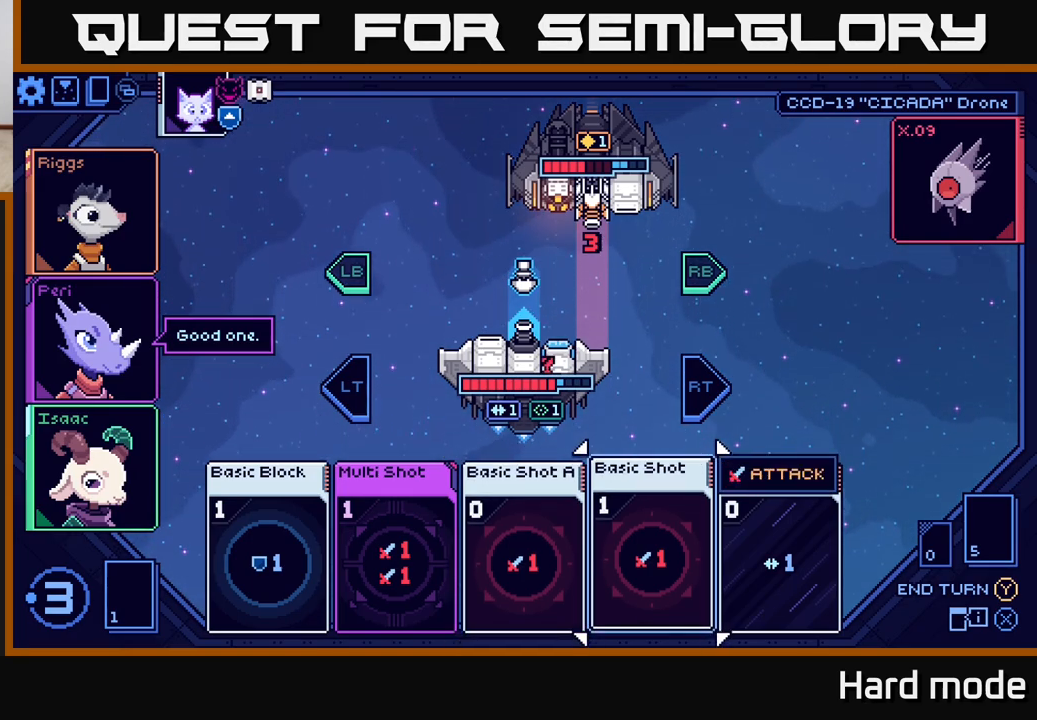
{"buttons": [], "left_stick": "center", "right_stick": "center", "events": []}
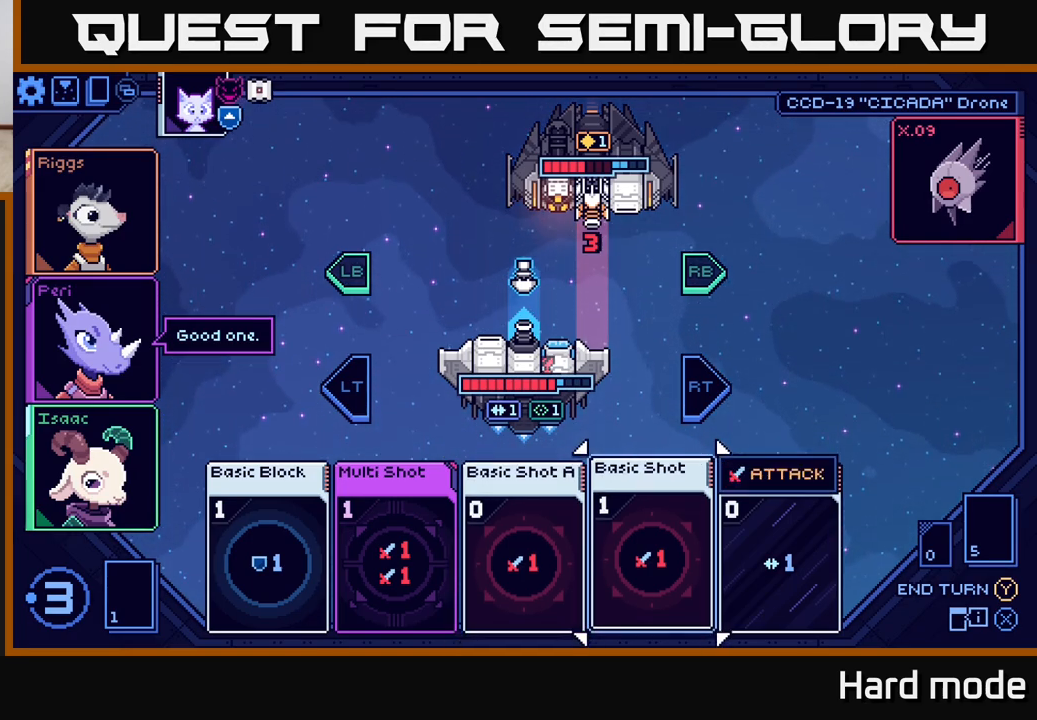
{"buttons": [], "left_stick": "center", "right_stick": "center", "events": []}
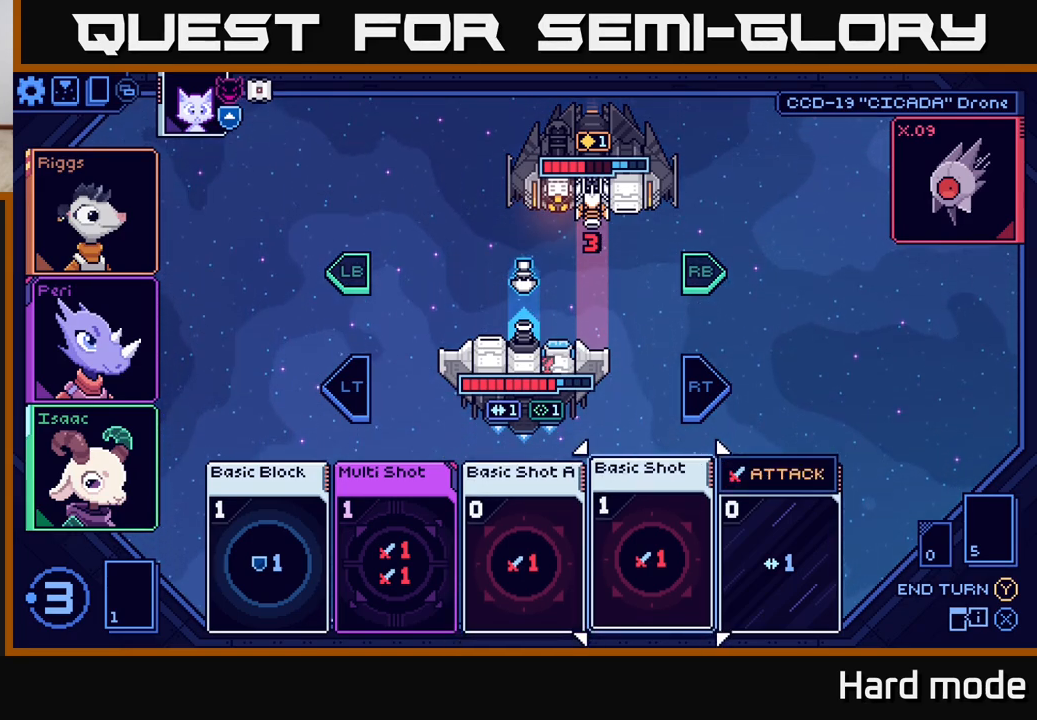
{"buttons": [], "left_stick": "right", "right_stick": "center", "events": [[450, "left_stick", "right"]]}
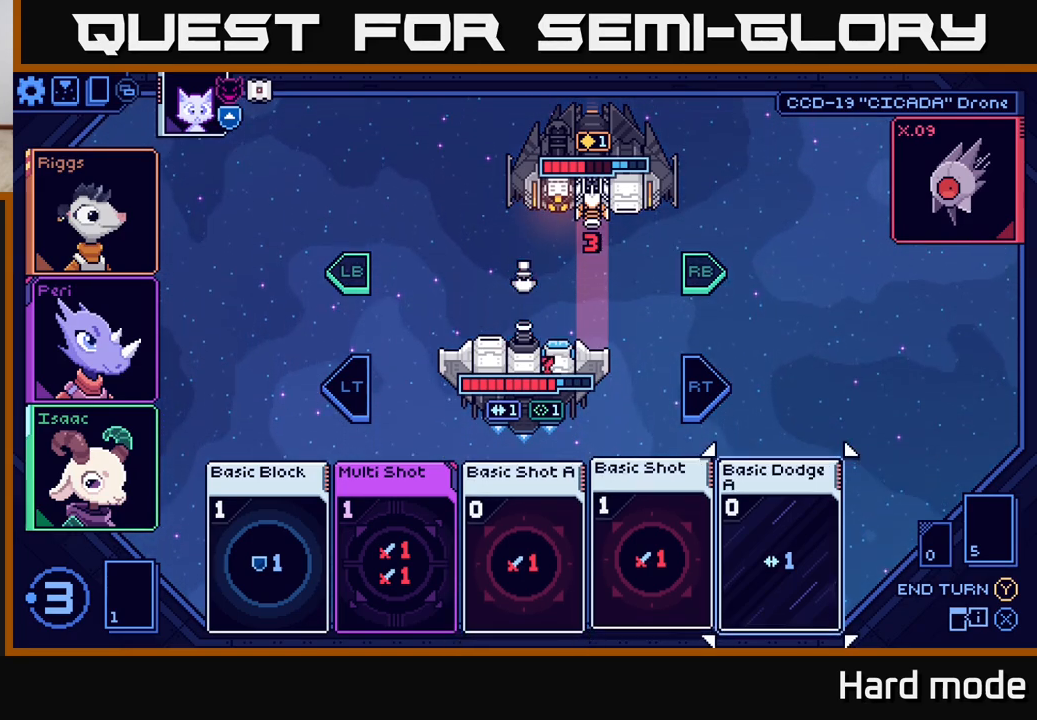
{"buttons": [], "left_stick": "center", "right_stick": "center", "events": [[133, "left_stick", "center"]]}
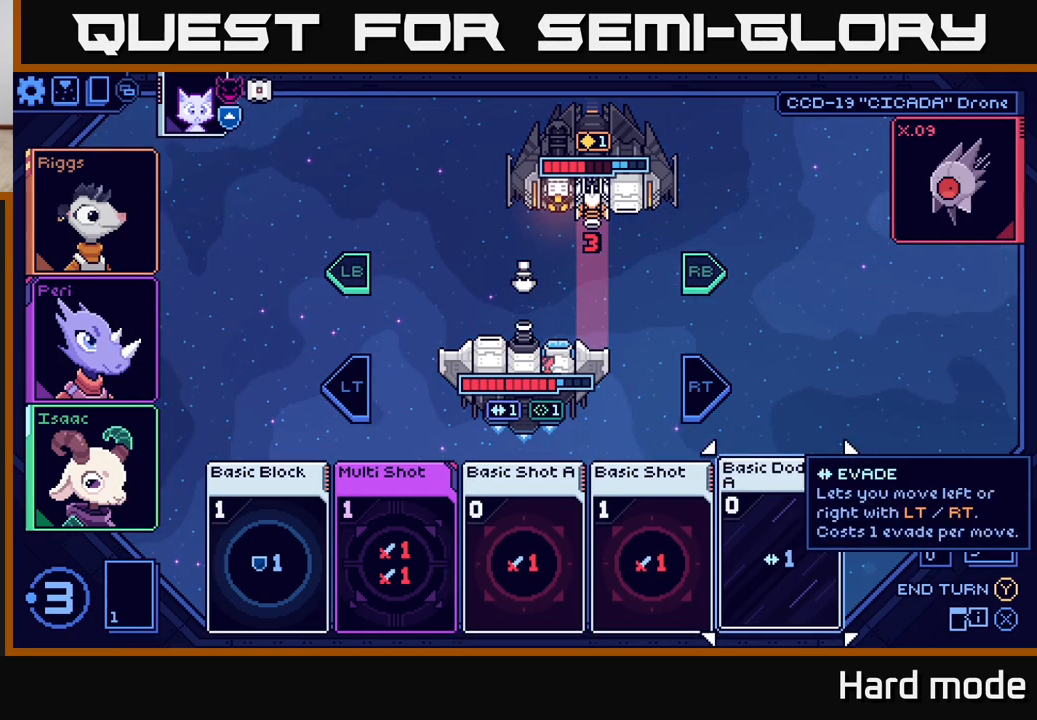
{"buttons": [], "left_stick": "center", "right_stick": "center", "events": [[267, "A", "down"], [350, "A", "up"]]}
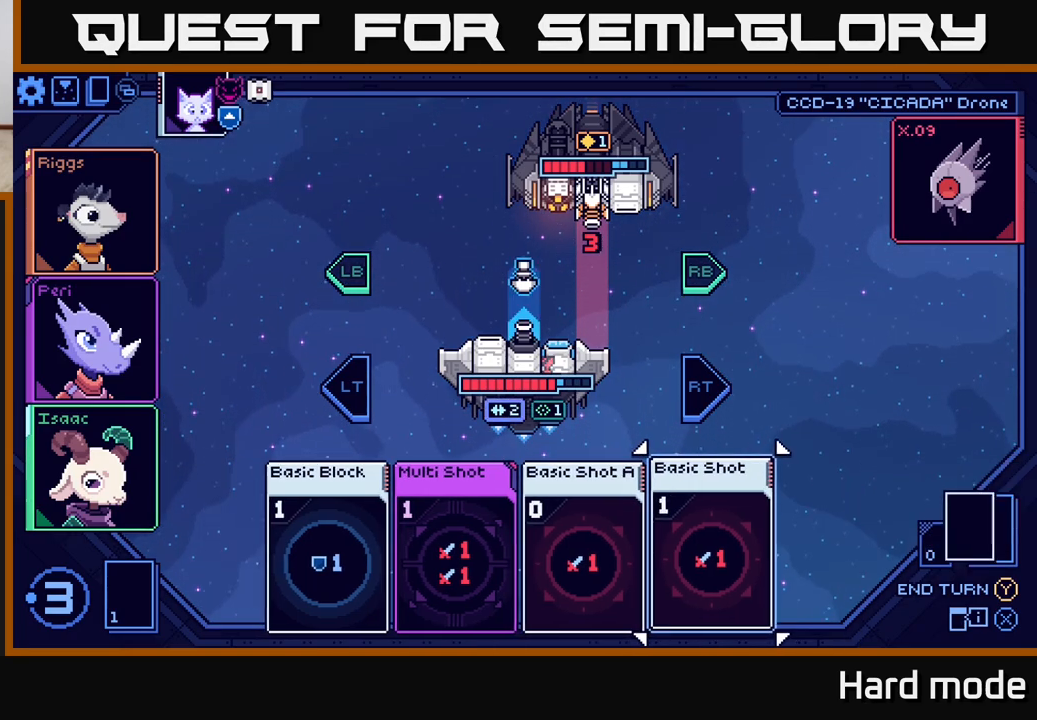
{"buttons": [], "left_stick": "center", "right_stick": "center", "events": []}
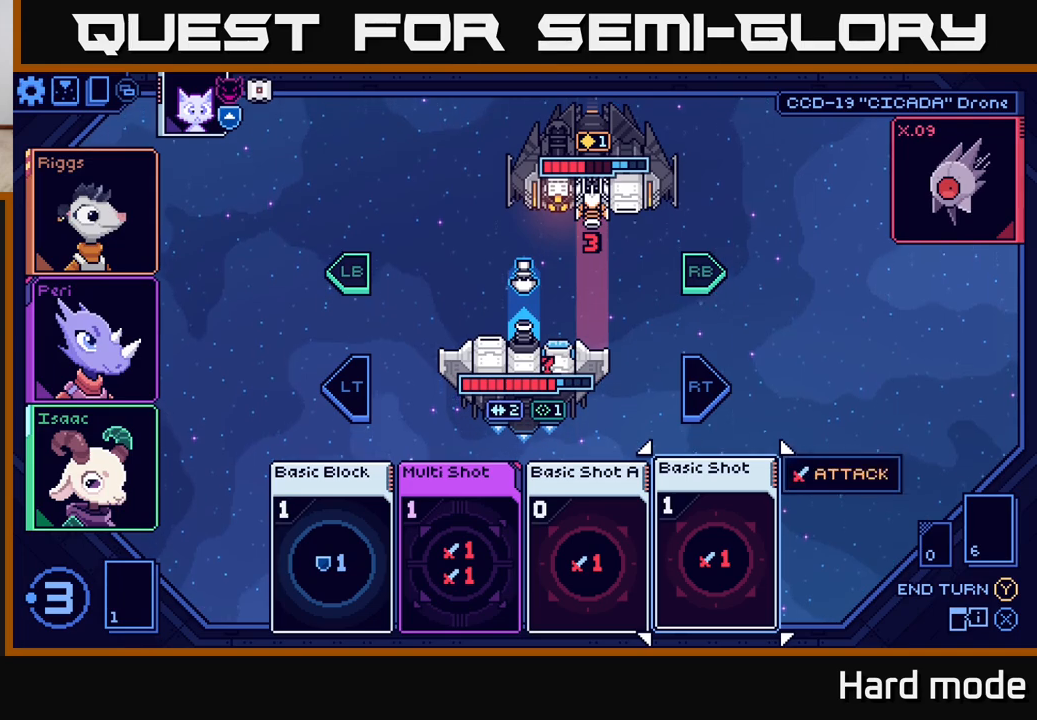
{"buttons": [], "left_stick": "left", "right_stick": "center", "events": [[433, "left_stick", "left"]]}
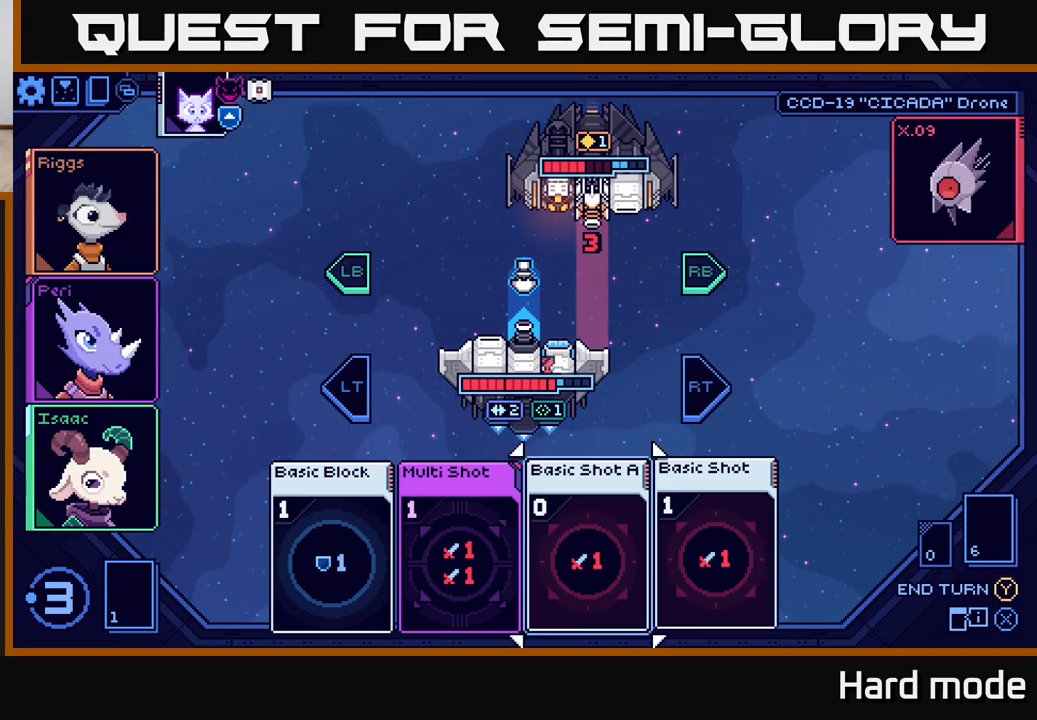
{"buttons": [], "left_stick": "center", "right_stick": "center", "events": [[100, "left_stick", "center"], [333, "left_stick", "left"], [483, "left_stick", "center"]]}
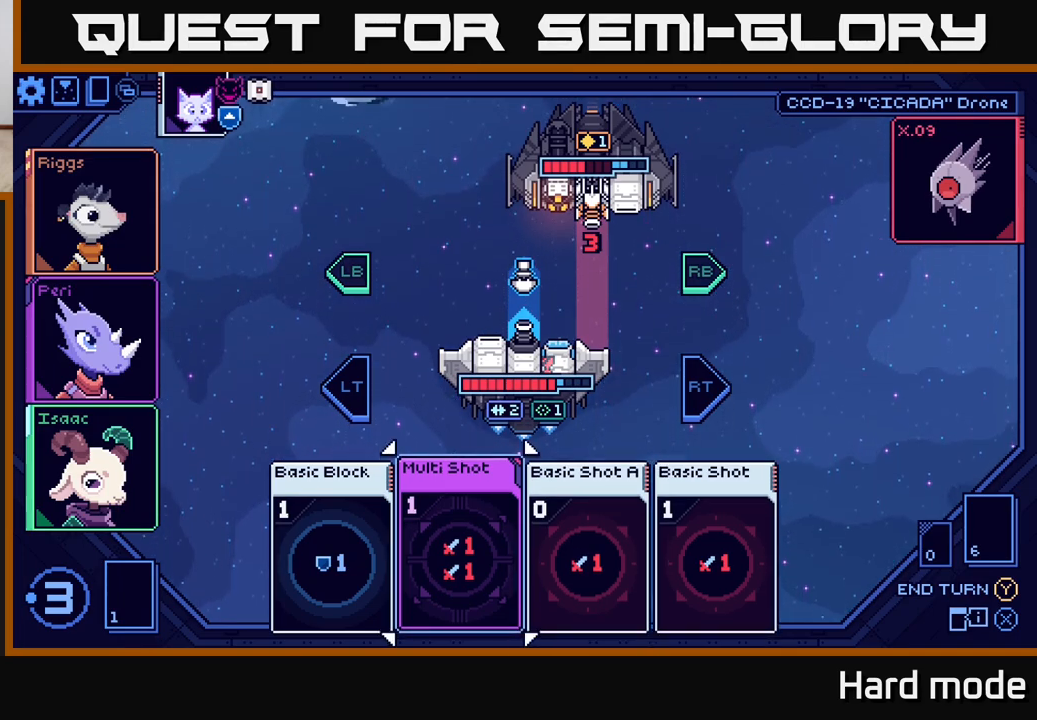
{"buttons": [], "left_stick": "center", "right_stick": "center", "events": []}
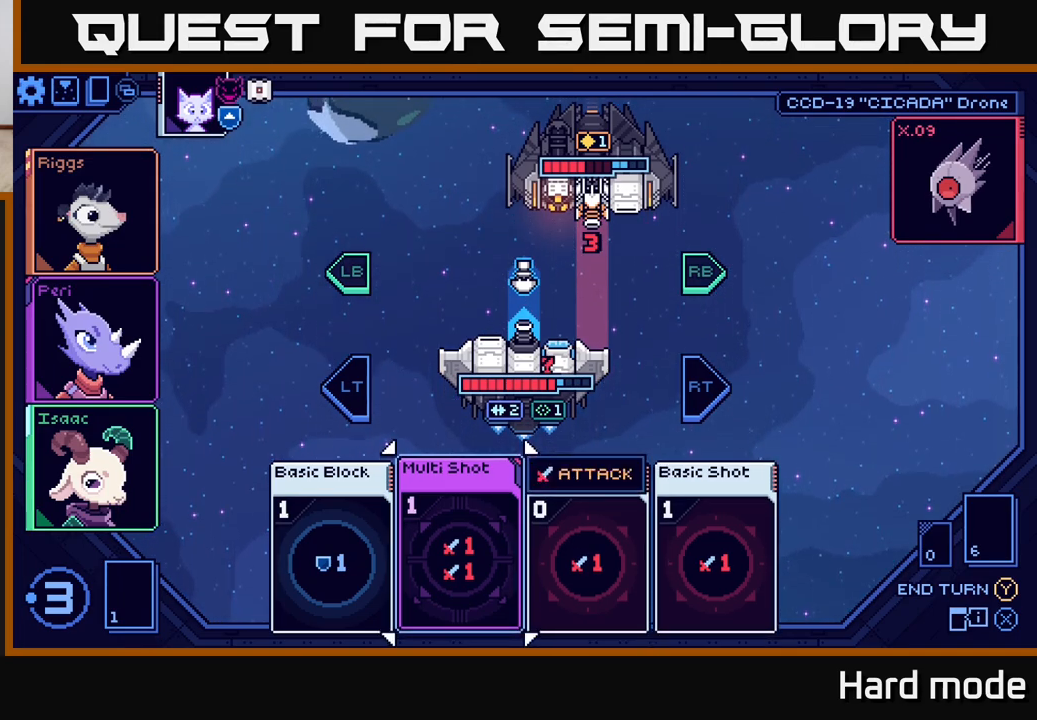
{"buttons": [], "left_stick": "center", "right_stick": "center", "events": []}
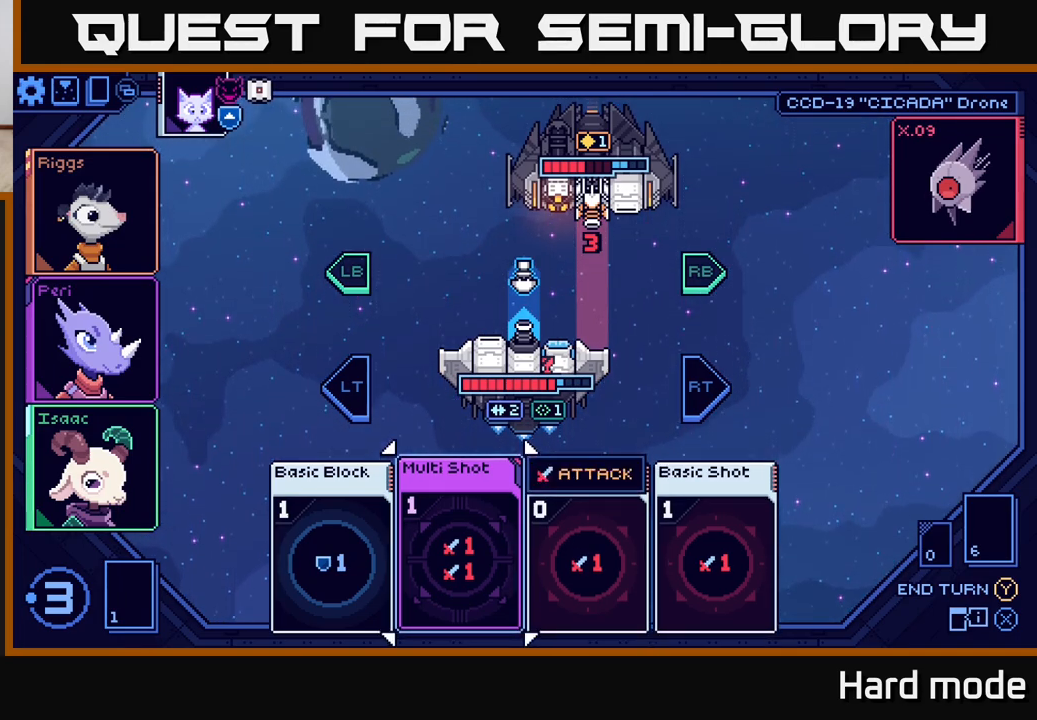
{"buttons": [], "left_stick": "center", "right_stick": "center", "events": []}
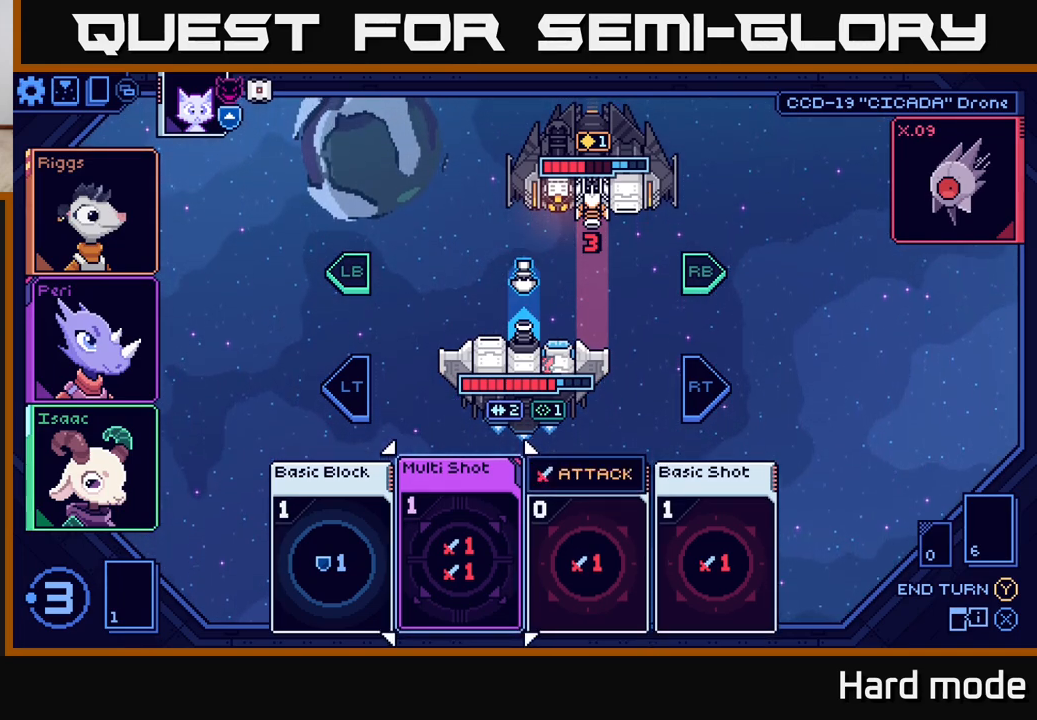
{"buttons": [], "left_stick": "center", "right_stick": "center", "events": [[183, "left_stick", "right"], [383, "left_stick", "center"]]}